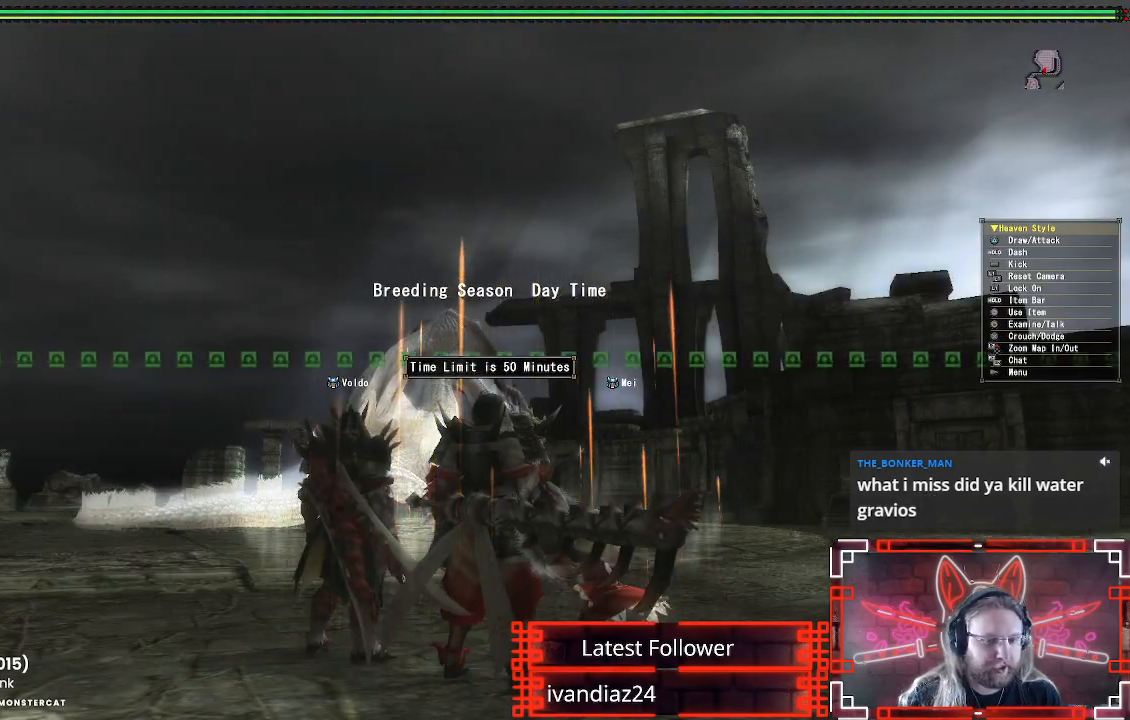
Gameplay with a controller (Xbox layout); each line is a JSON object with the inputs held at the frame after it. "events" lists button and stick changes between this image and that frame as [ms after this image, input, new state], when the widget could be followed in between.
{"buttons": ["R1"], "left_stick": "up-right", "right_stick": "center", "events": [[167, "left_stick", "up"], [183, "right_stick", "down-left"], [267, "R1", "down"], [300, "left_stick", "up-right"], [350, "right_stick", "center"]]}
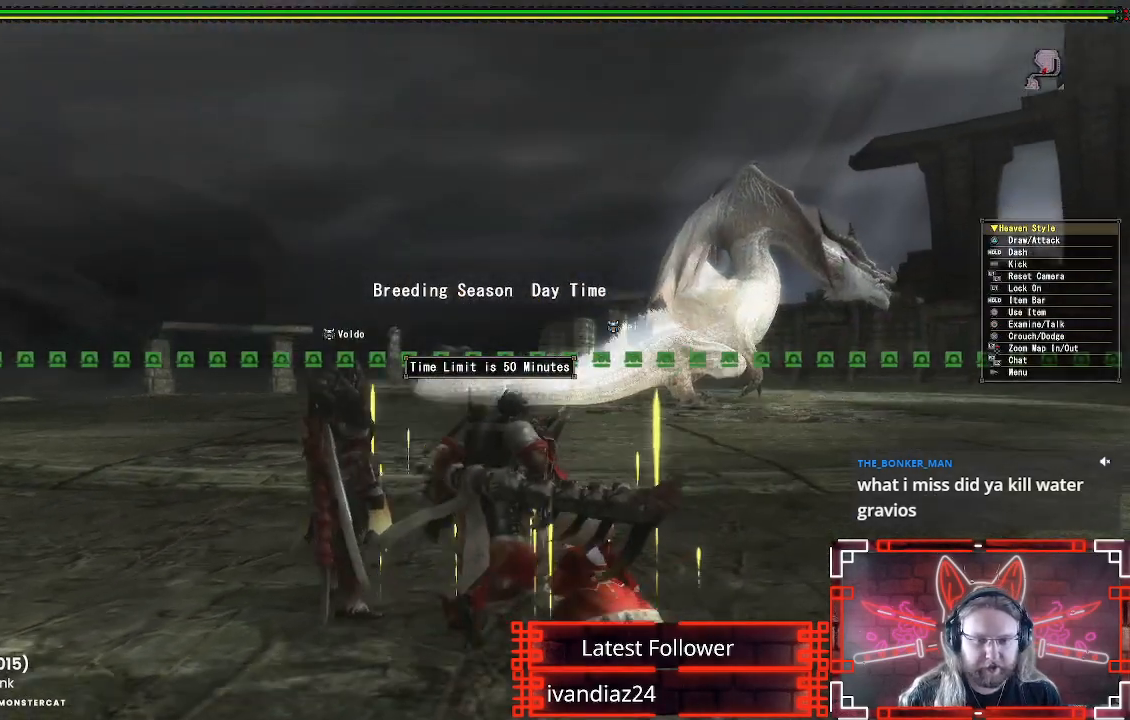
{"buttons": ["L1", "R1"], "left_stick": "up-right", "right_stick": "center", "events": [[283, "L1", "down"]]}
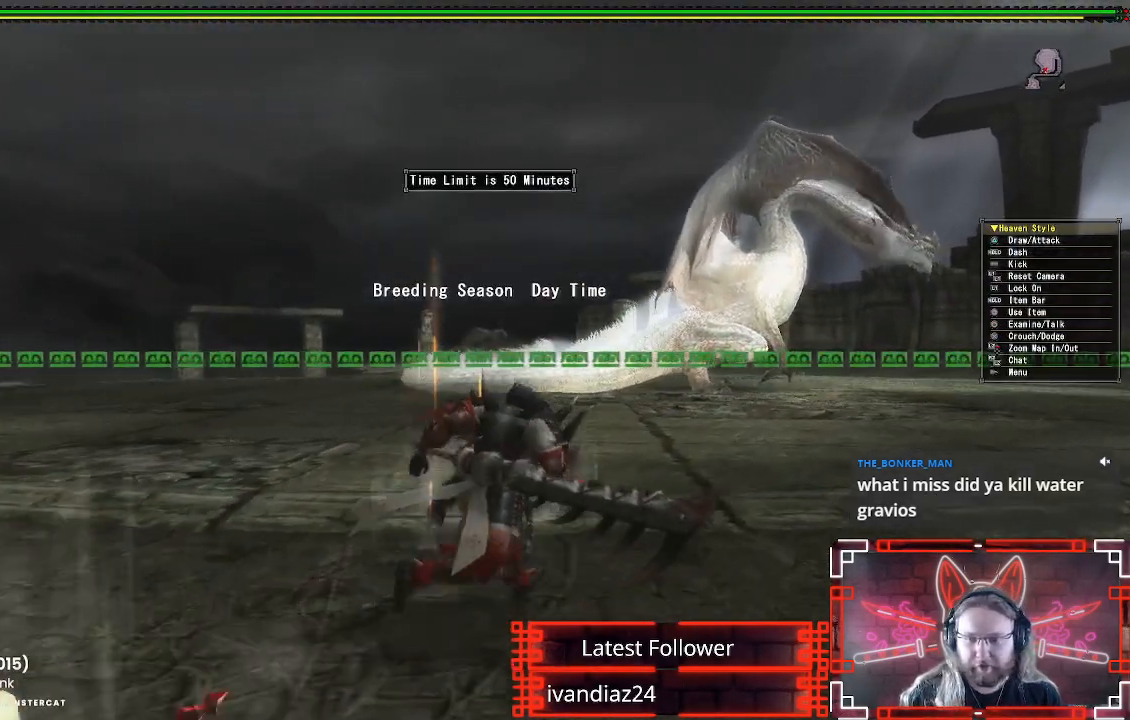
{"buttons": ["L1", "L2", "R1"], "left_stick": "up-right", "right_stick": "center", "events": [[67, "B", "down"], [200, "B", "up"], [300, "B", "down"], [417, "B", "up"], [500, "L2", "down"]]}
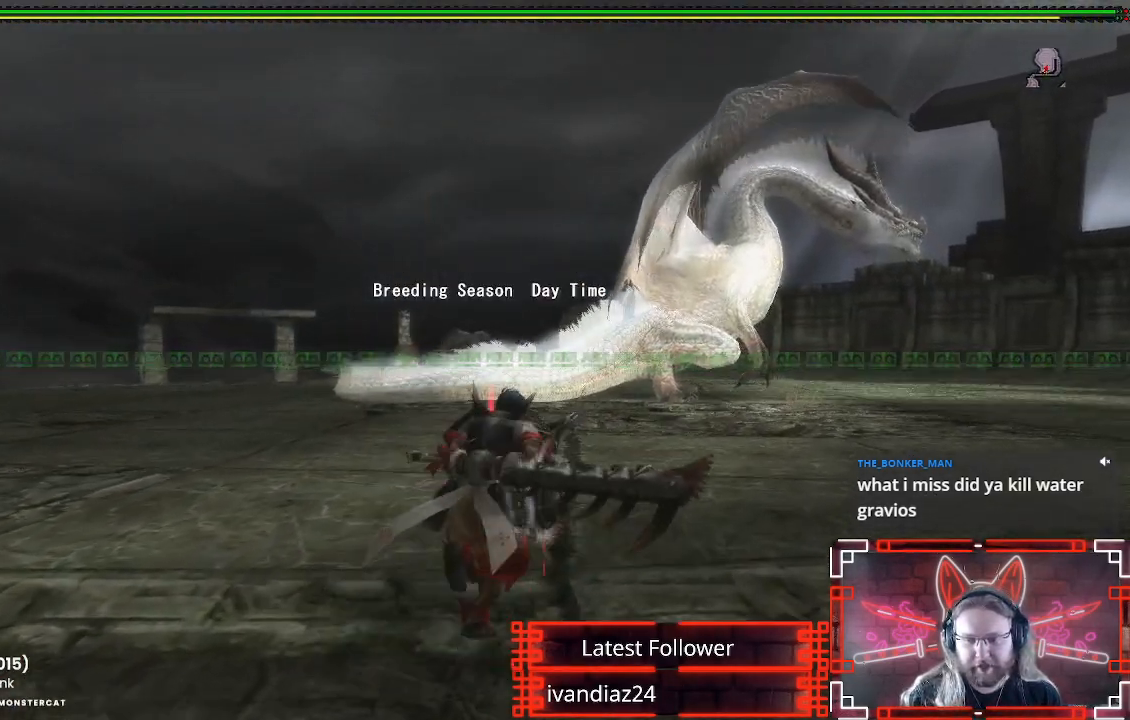
{"buttons": ["X"], "left_stick": "up-right", "right_stick": "center", "events": [[33, "L2", "up"], [117, "R1", "up"], [133, "L1", "up"], [183, "X", "down"], [300, "X", "up"], [400, "X", "down"]]}
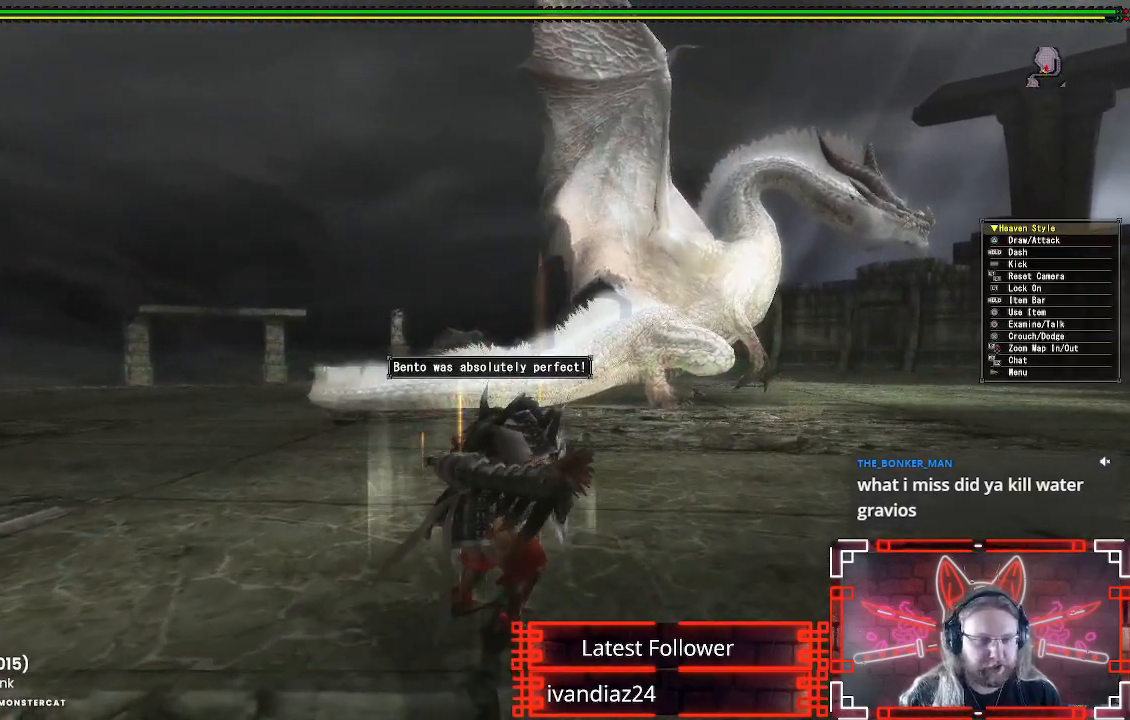
{"buttons": ["L1"], "left_stick": "center", "right_stick": "center", "events": [[17, "X", "up"], [117, "X", "down"], [217, "X", "up"], [333, "L1", "down"], [417, "left_stick", "center"]]}
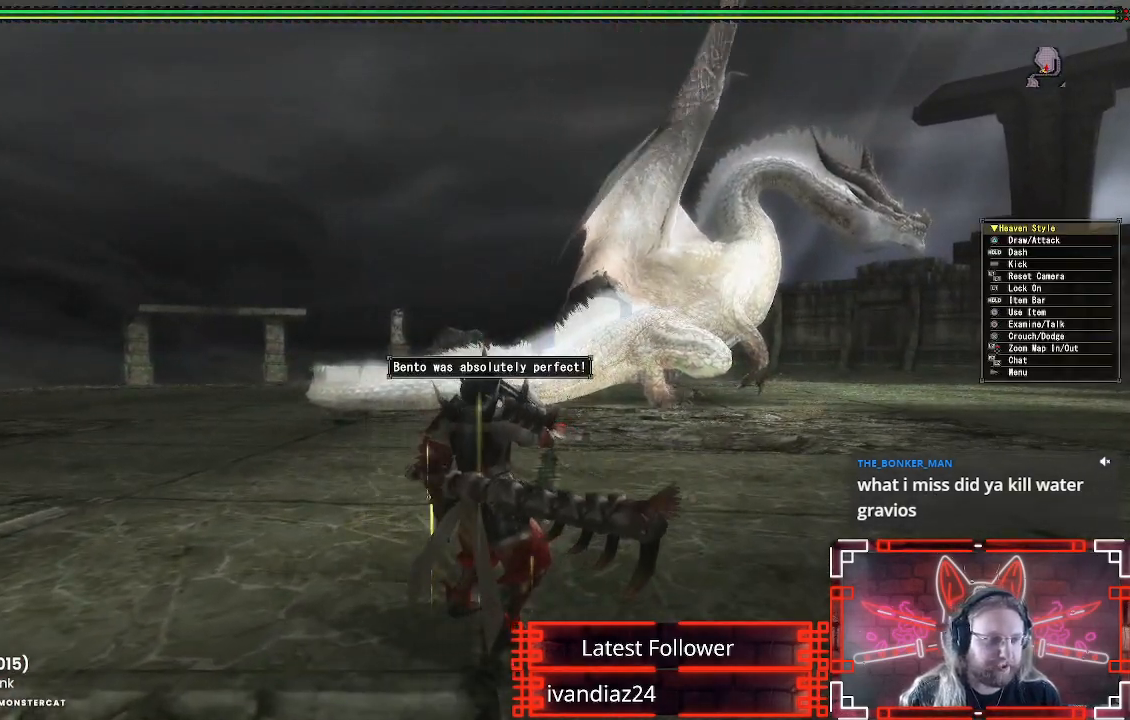
{"buttons": ["L1"], "left_stick": "center", "right_stick": "center", "events": [[167, "B", "down"], [367, "B", "up"]]}
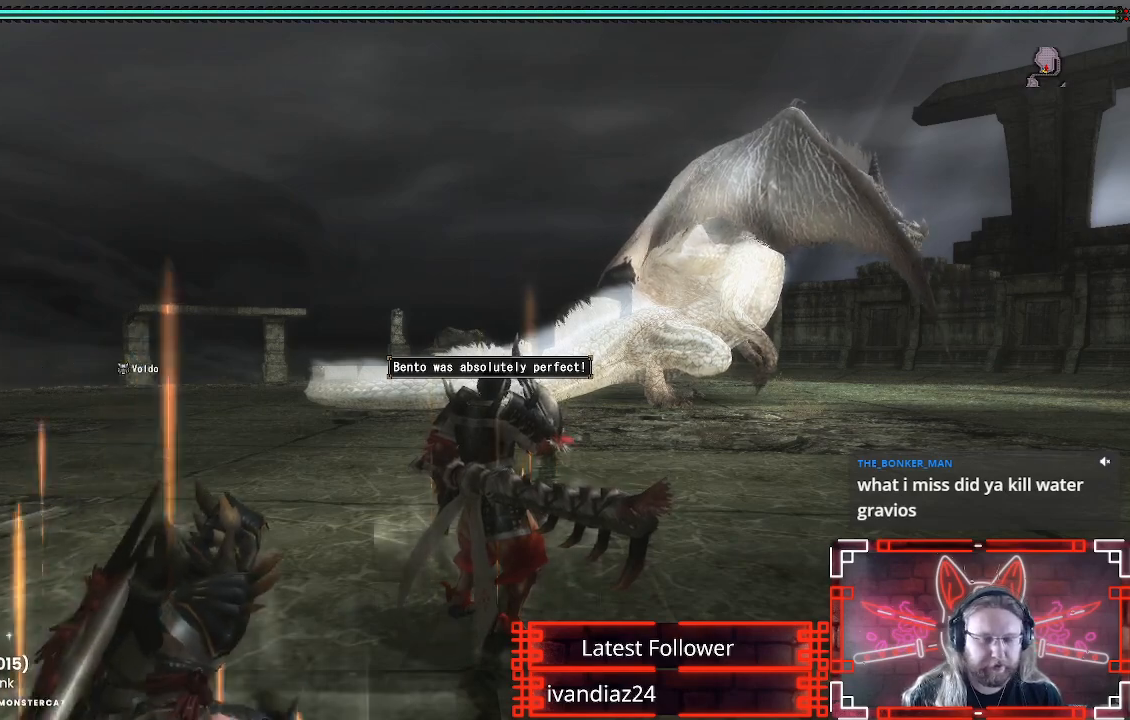
{"buttons": [], "left_stick": "center", "right_stick": "center", "events": [[267, "L1", "up"]]}
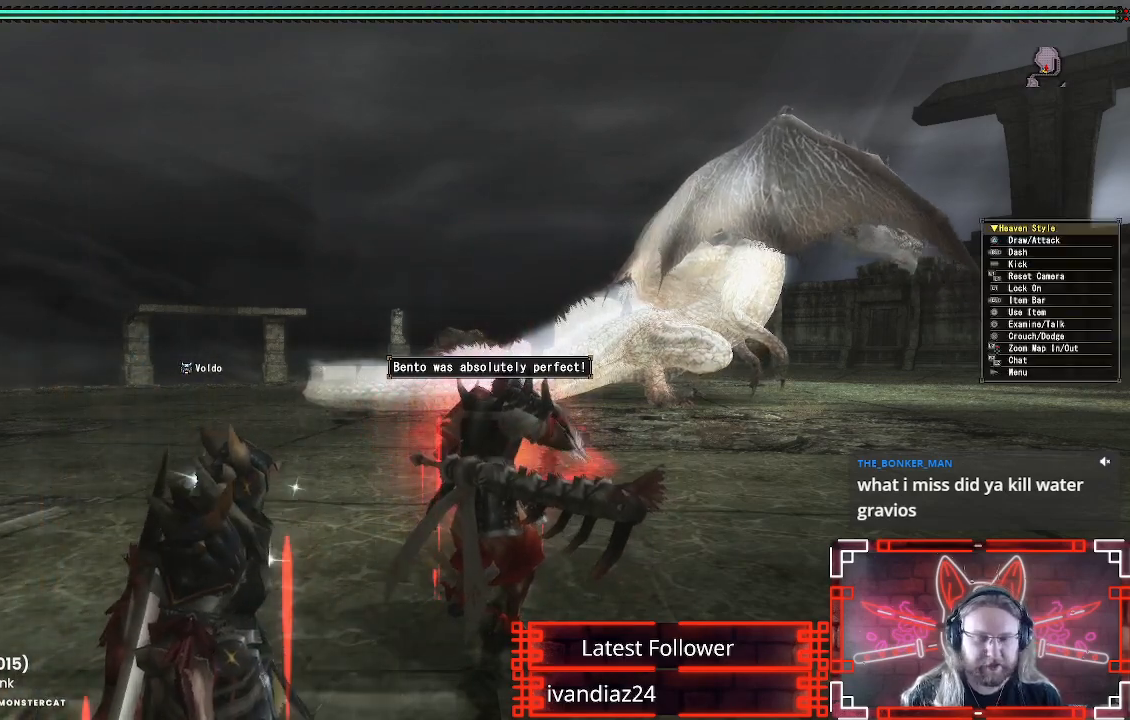
{"buttons": [], "left_stick": "center", "right_stick": "center", "events": []}
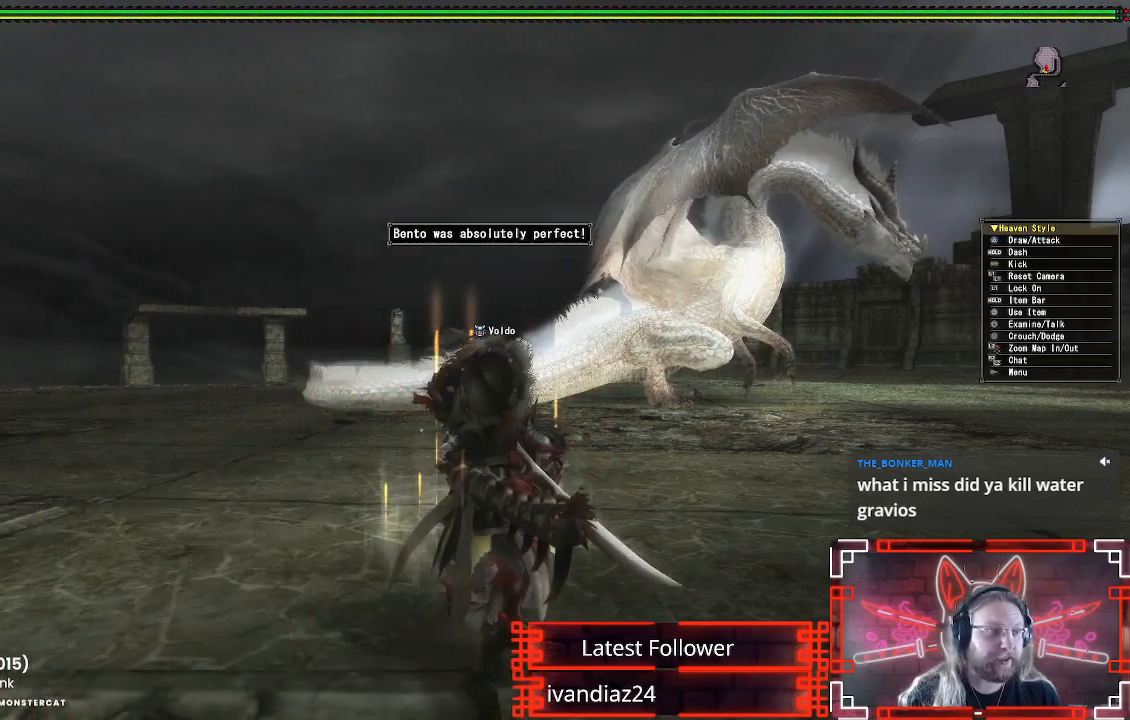
{"buttons": [], "left_stick": "center", "right_stick": "center", "events": []}
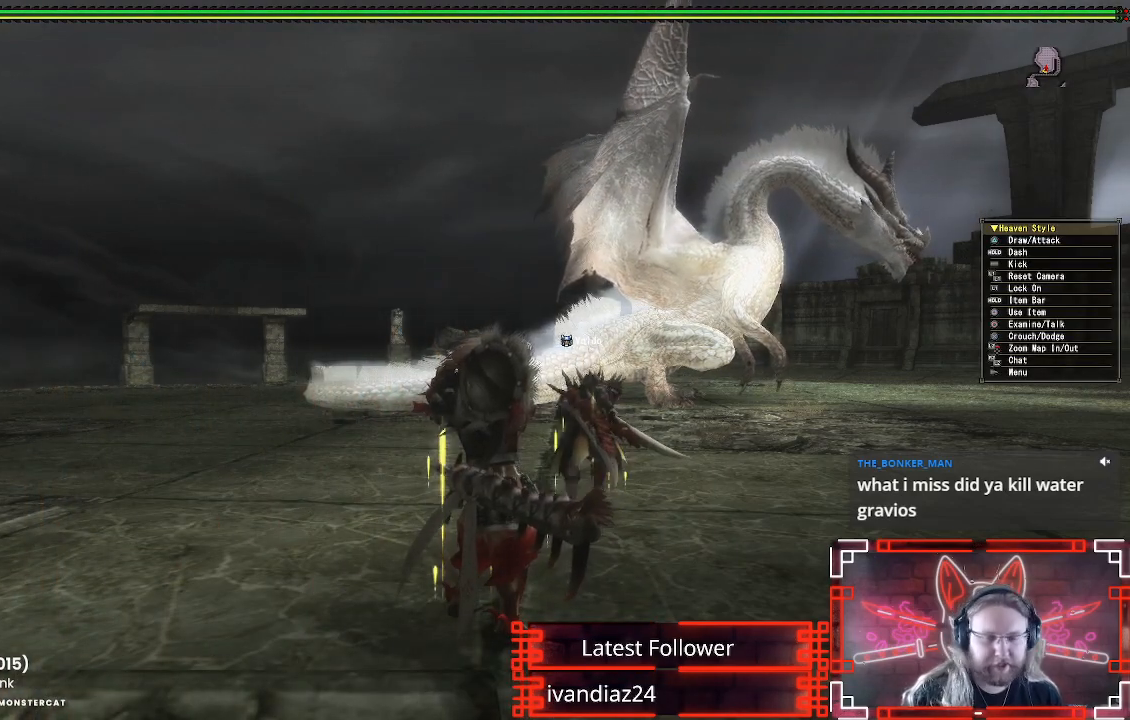
{"buttons": [], "left_stick": "up", "right_stick": "center", "events": [[117, "X", "down"], [233, "left_stick", "up"], [267, "X", "up"], [333, "X", "down"], [467, "X", "up"]]}
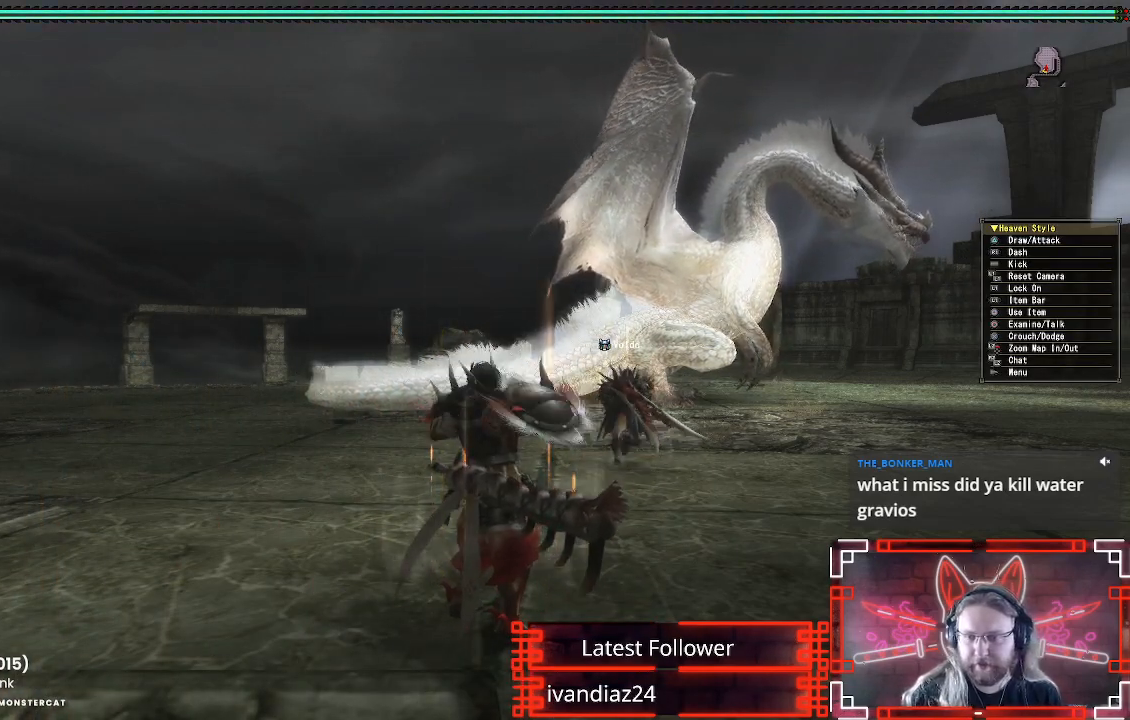
{"buttons": ["X"], "left_stick": "up", "right_stick": "center", "events": [[83, "X", "down"], [183, "X", "up"], [267, "X", "down"], [367, "X", "up"], [467, "X", "down"]]}
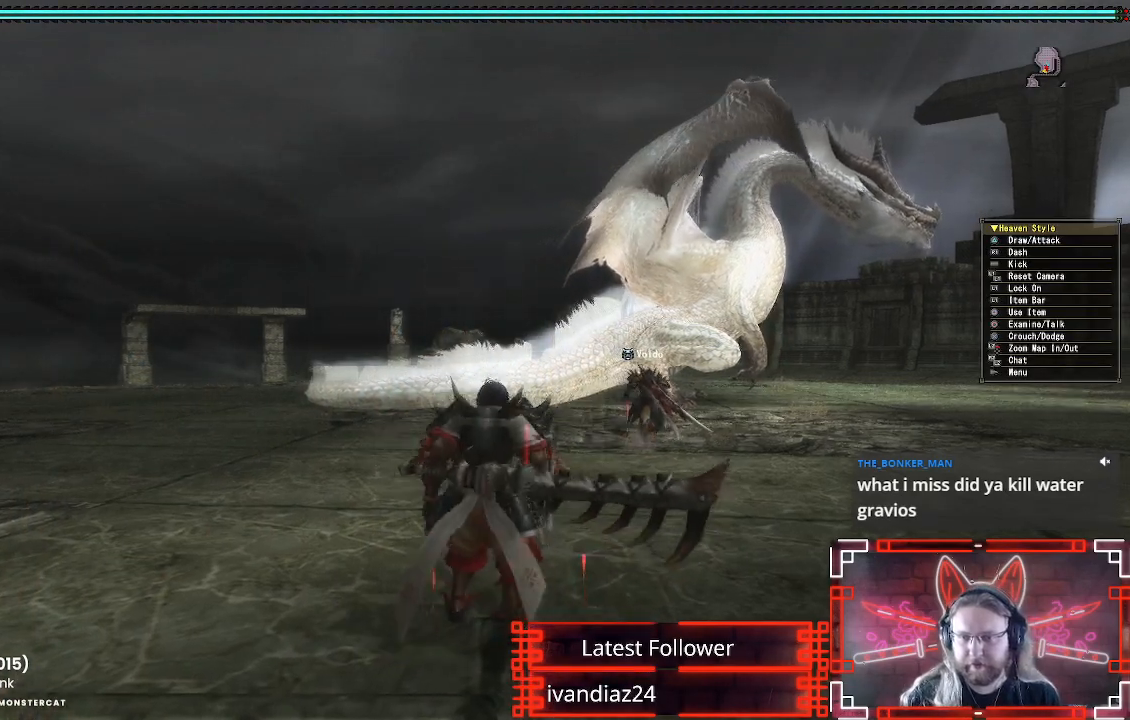
{"buttons": ["L1"], "left_stick": "center", "right_stick": "center", "events": [[67, "X", "up"], [150, "X", "down"], [233, "L1", "down"], [250, "X", "up"], [367, "left_stick", "center"]]}
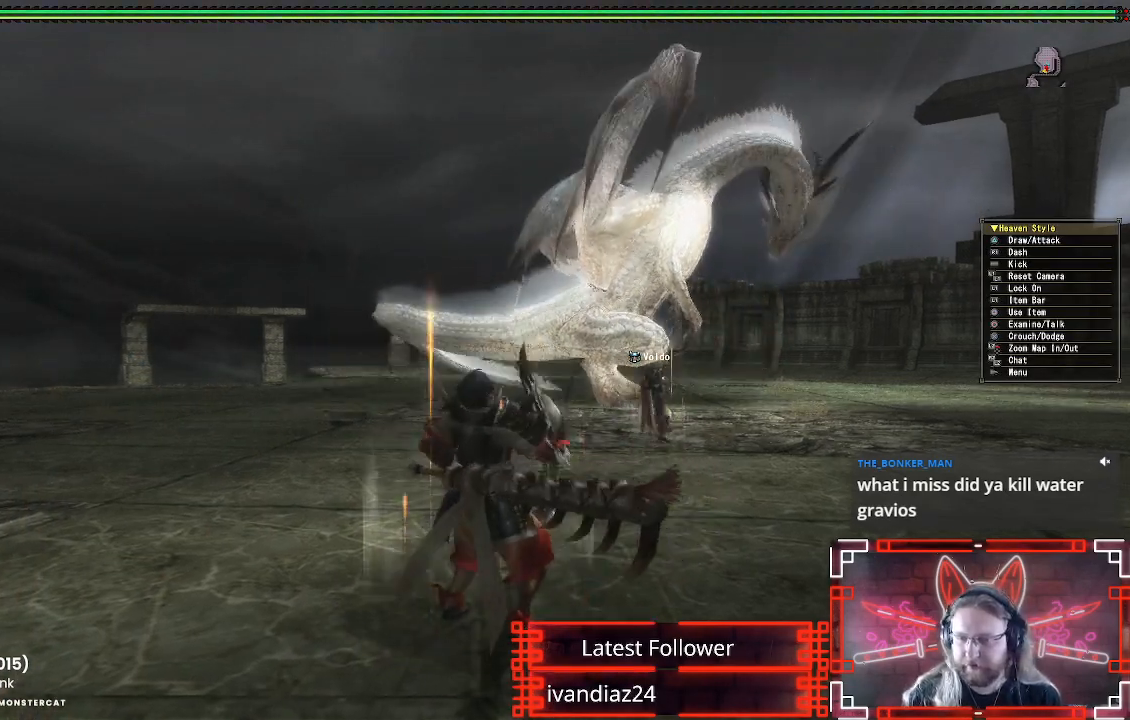
{"buttons": ["B", "L1"], "left_stick": "center", "right_stick": "center", "events": [[17, "B", "down"], [117, "B", "up"], [233, "B", "down"], [283, "B", "up"], [500, "B", "down"]]}
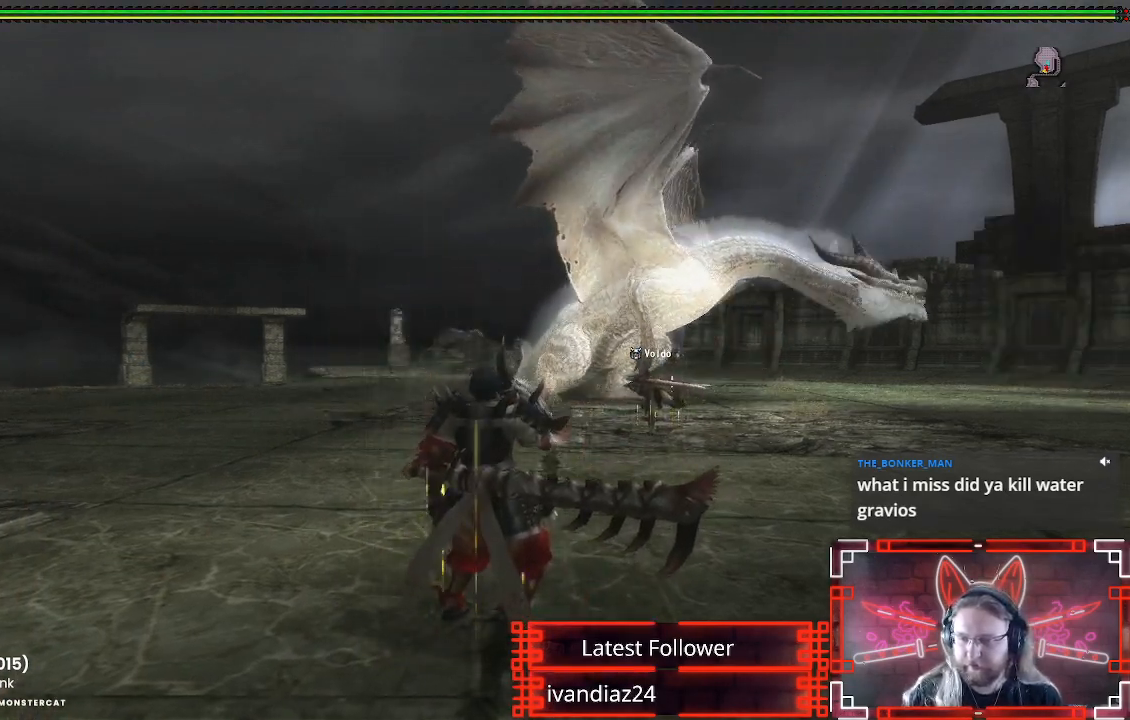
{"buttons": ["L1"], "left_stick": "center", "right_stick": "center", "events": [[83, "B", "up"], [200, "B", "down"], [250, "B", "up"]]}
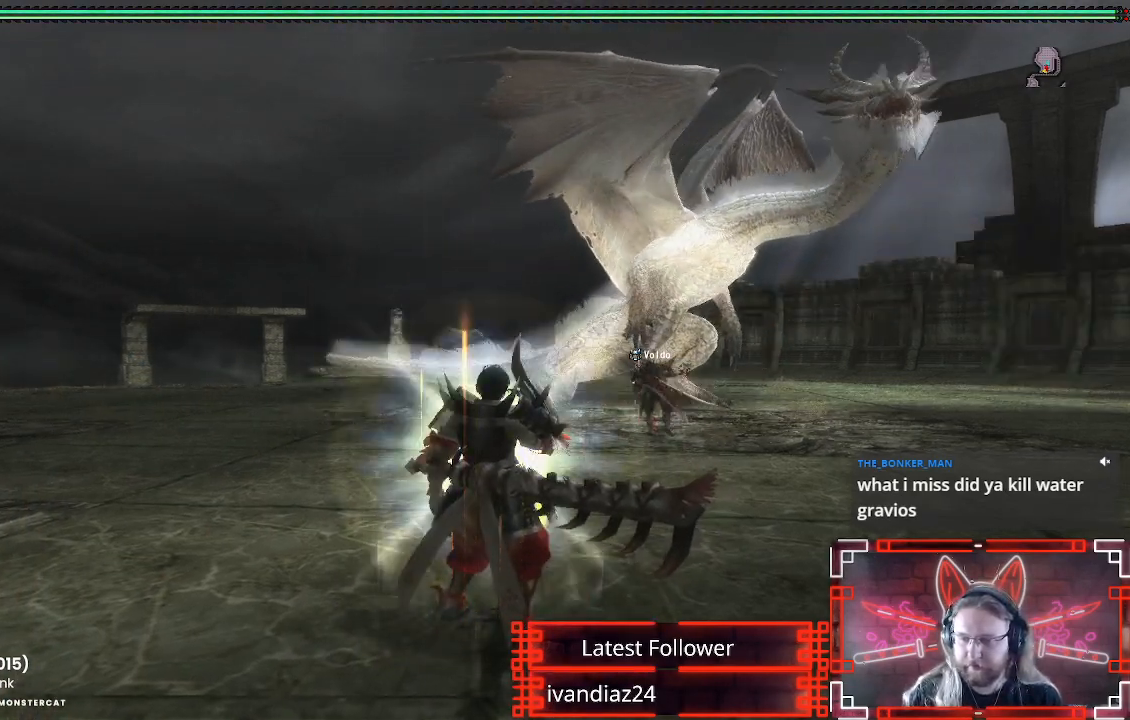
{"buttons": ["B", "L1"], "left_stick": "center", "right_stick": "center", "events": [[133, "B", "down"], [217, "B", "up"], [317, "B", "down"], [400, "B", "up"], [467, "B", "down"]]}
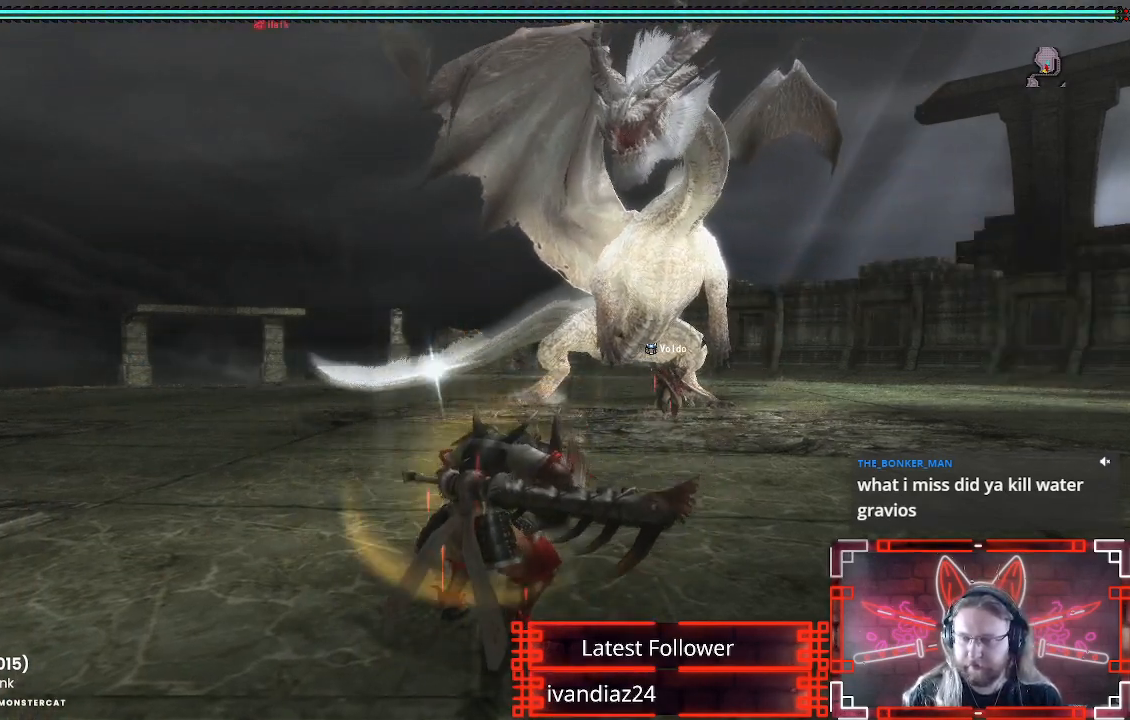
{"buttons": ["L1"], "left_stick": "up", "right_stick": "center", "events": [[67, "B", "up"], [150, "B", "down"], [233, "B", "up"], [233, "left_stick", "up"], [333, "B", "down"], [417, "B", "up"]]}
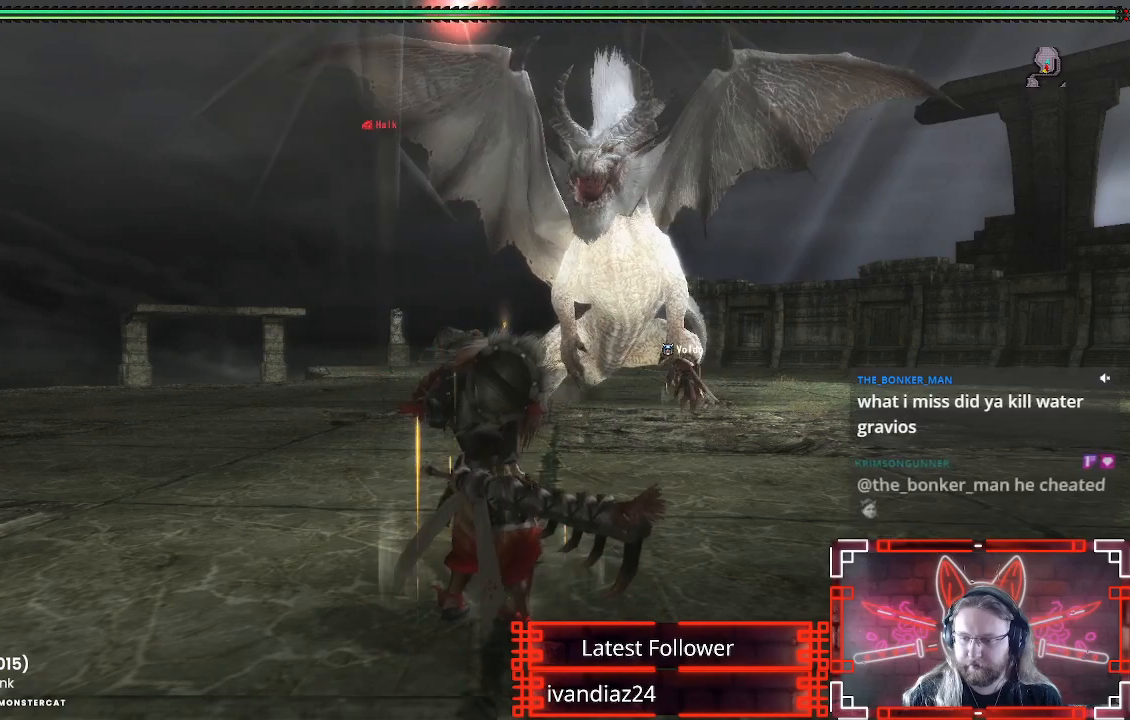
{"buttons": ["R1"], "left_stick": "up", "right_stick": "center", "events": [[33, "B", "down"], [100, "B", "up"], [333, "L1", "up"], [383, "R1", "down"]]}
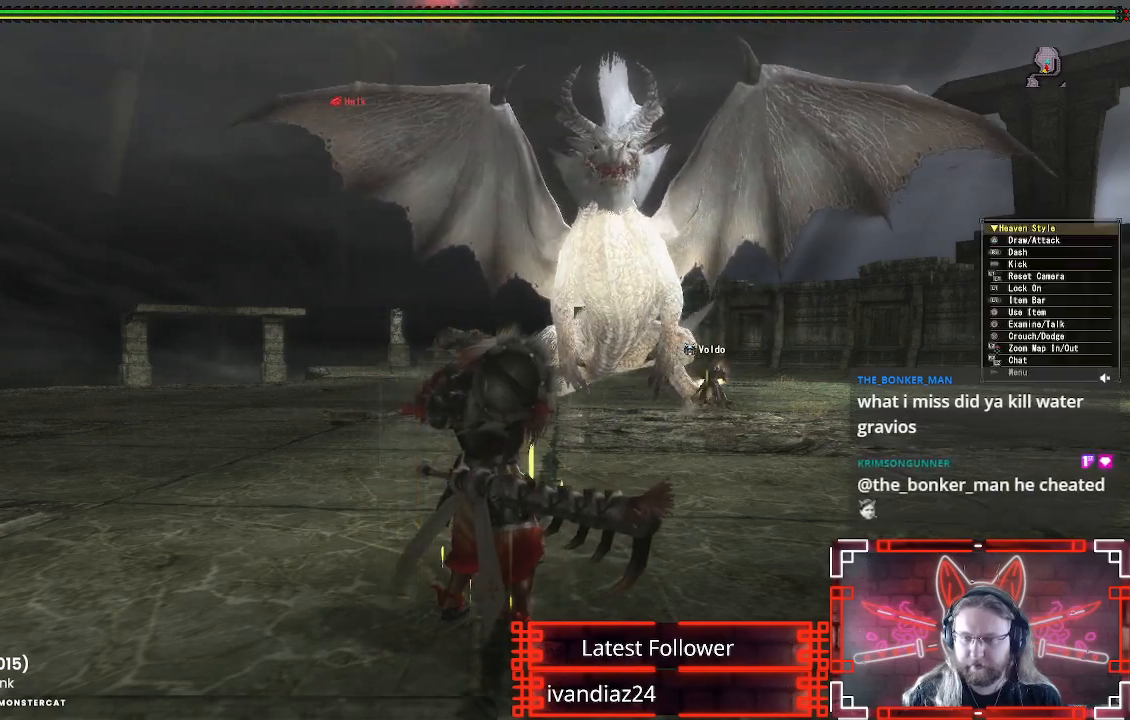
{"buttons": ["R1"], "left_stick": "up-left", "right_stick": "center", "events": [[183, "left_stick", "up-left"]]}
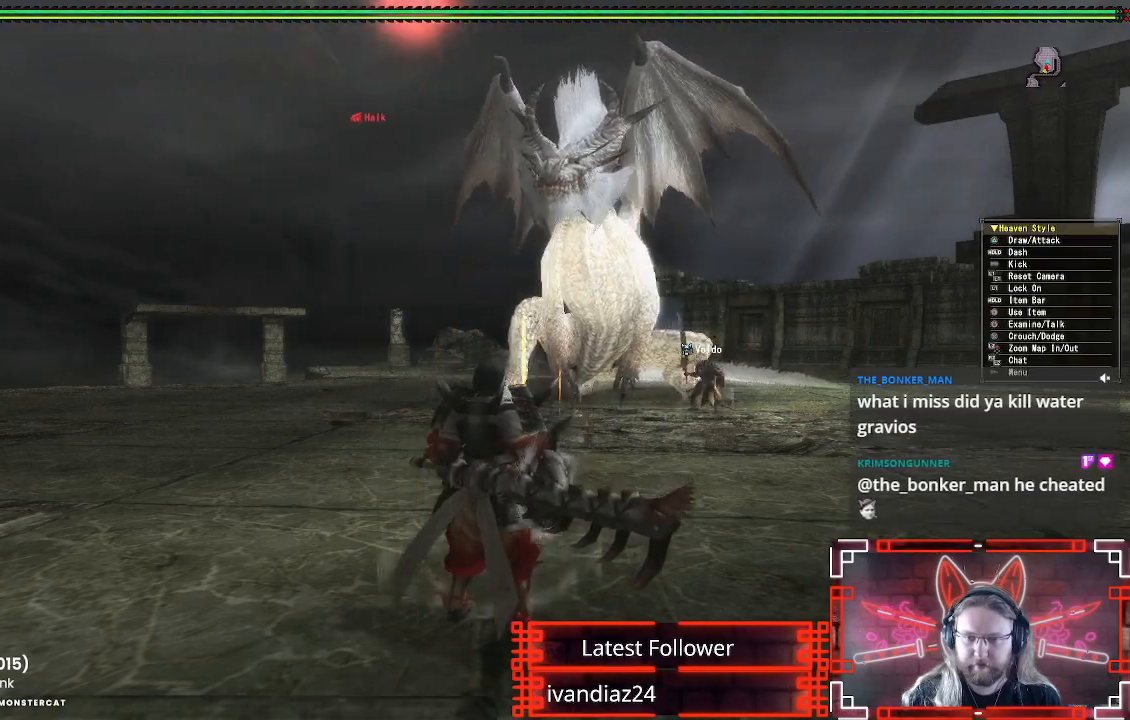
{"buttons": ["R1"], "left_stick": "up-left", "right_stick": "center", "events": [[267, "right_stick", "up-right"], [350, "right_stick", "center"]]}
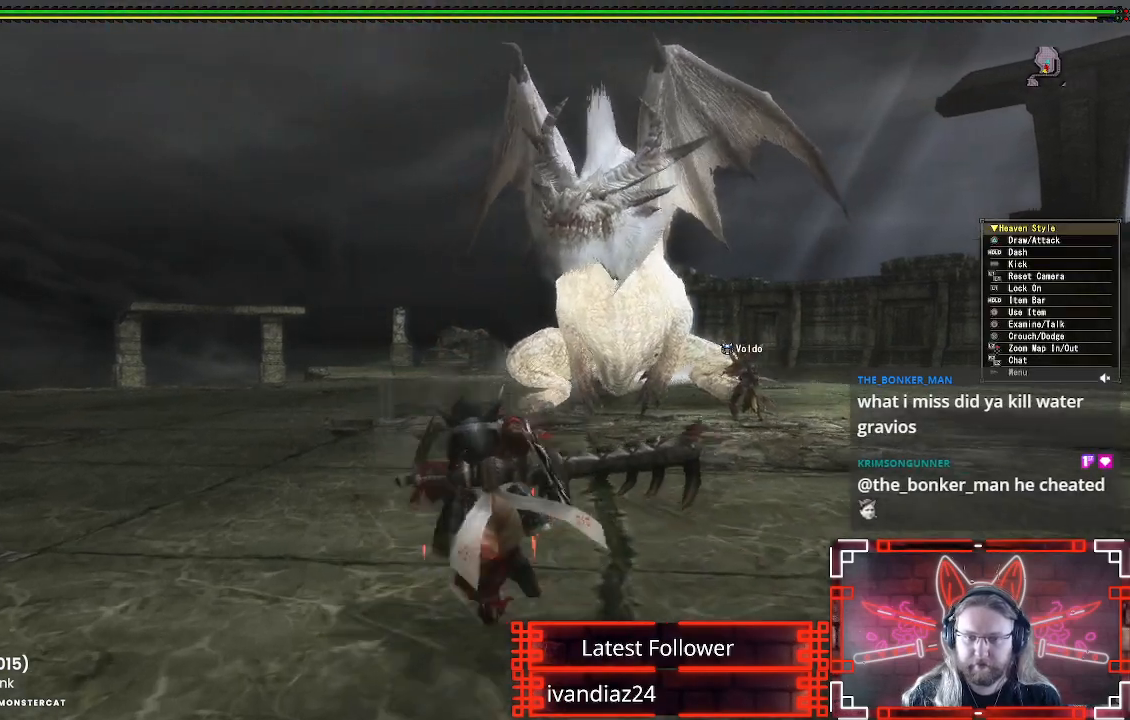
{"buttons": ["R1"], "left_stick": "up-left", "right_stick": "center", "events": [[17, "right_stick", "right"], [167, "right_stick", "center"]]}
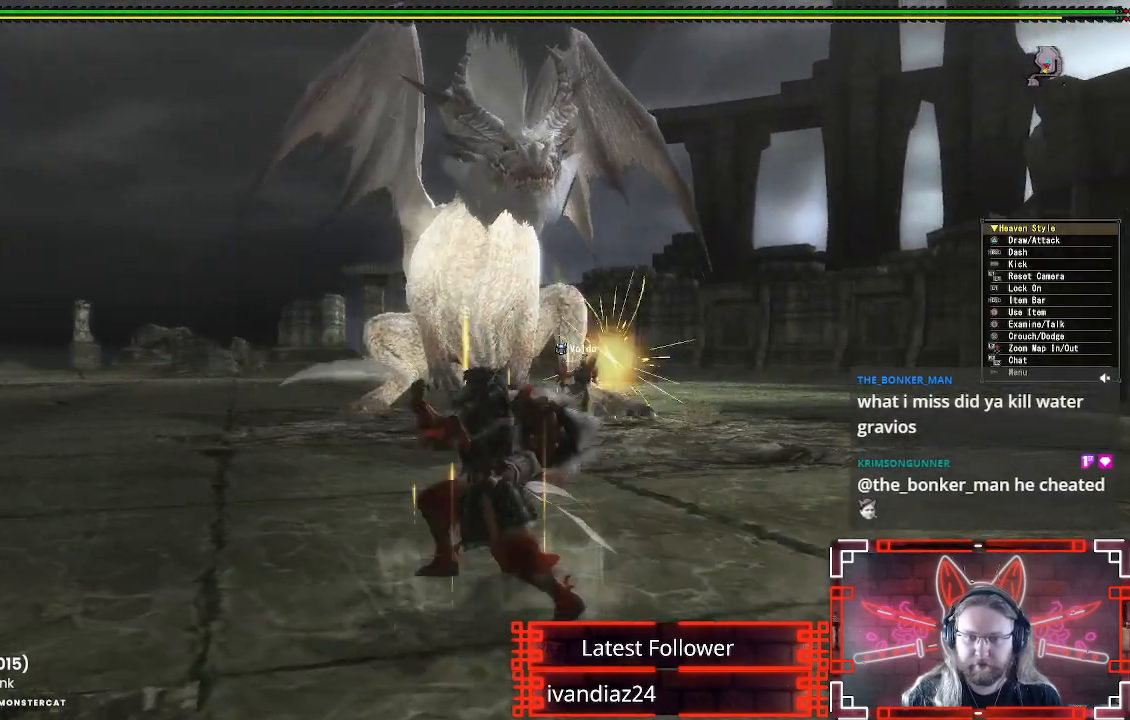
{"buttons": ["R1"], "left_stick": "up-left", "right_stick": "right", "events": [[483, "right_stick", "right"]]}
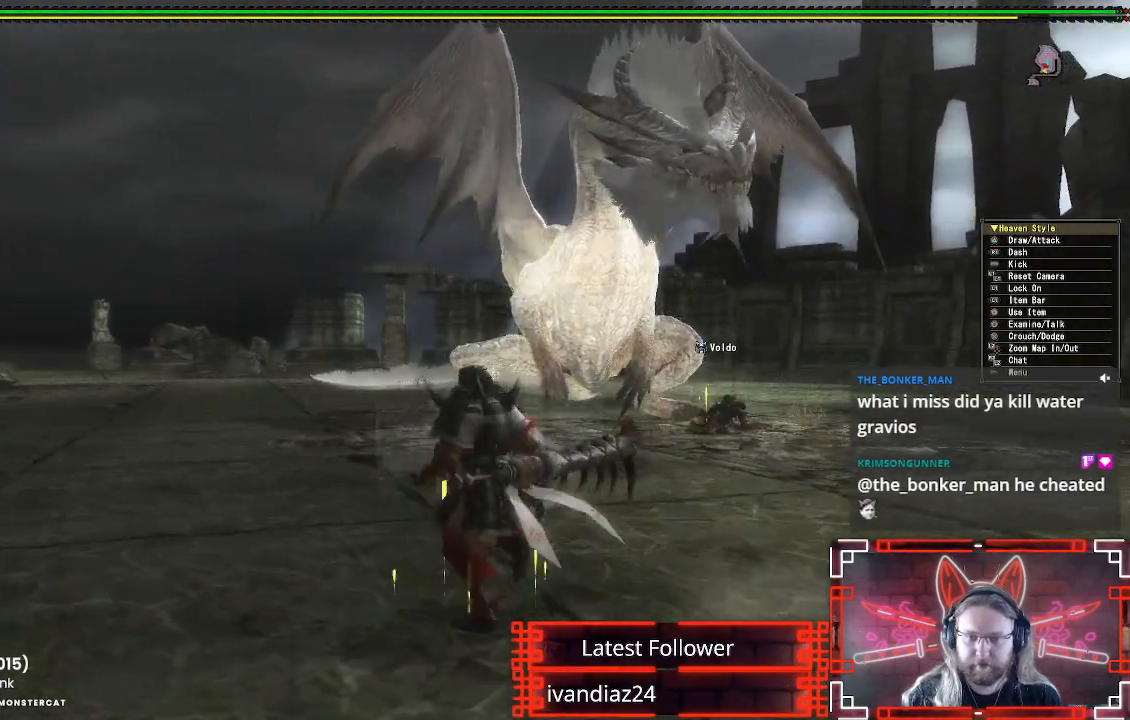
{"buttons": ["R1"], "left_stick": "left", "right_stick": "center", "events": [[150, "right_stick", "center"], [200, "left_stick", "left"]]}
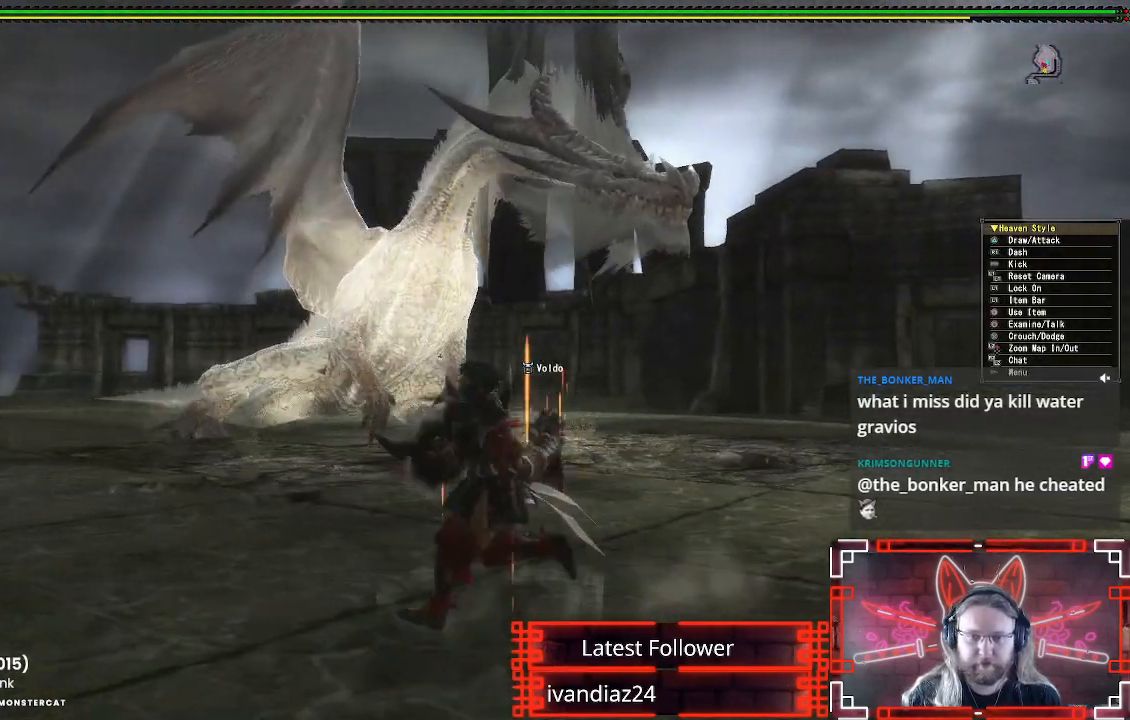
{"buttons": ["R1"], "left_stick": "up-left", "right_stick": "center", "events": [[183, "left_stick", "up-left"]]}
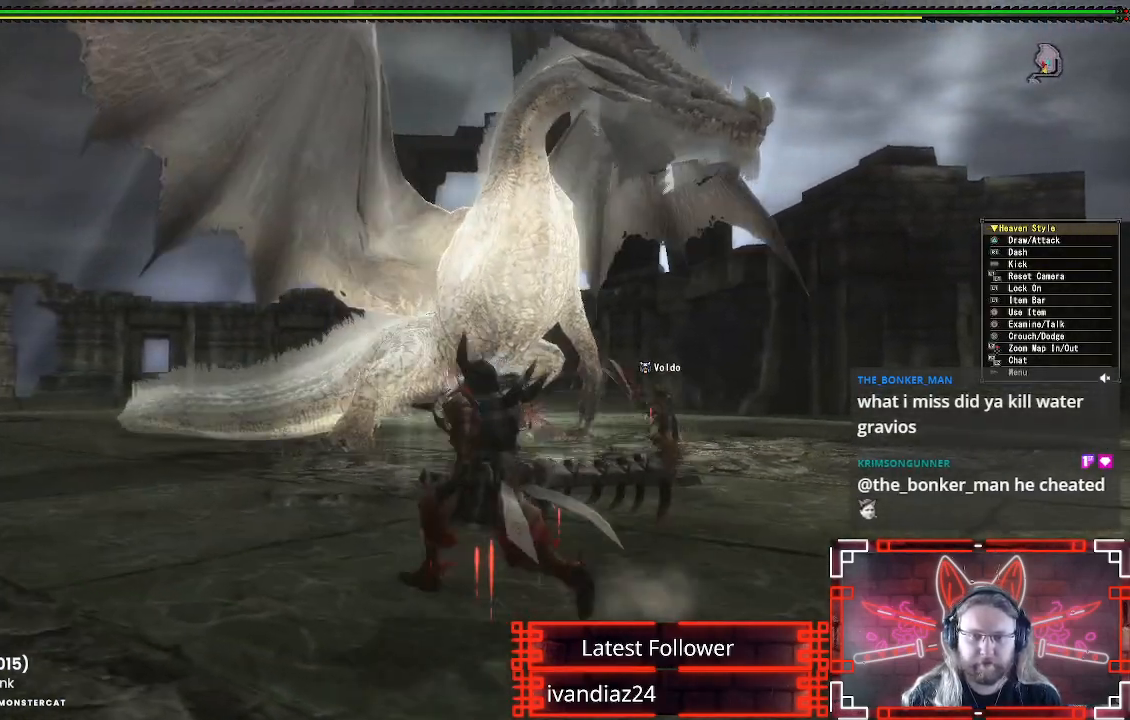
{"buttons": [], "left_stick": "up-left", "right_stick": "center", "events": [[267, "right_stick", "right"], [433, "right_stick", "center"], [450, "R1", "up"]]}
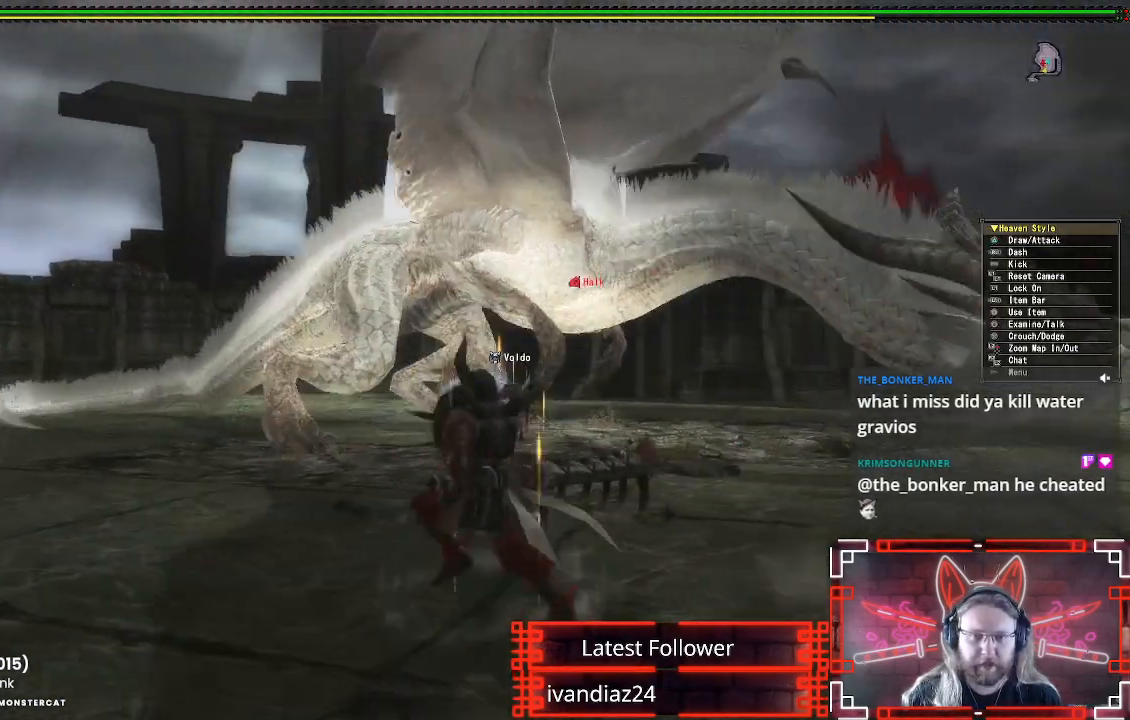
{"buttons": ["R1"], "left_stick": "down-left", "right_stick": "center", "events": [[17, "left_stick", "left"], [250, "right_stick", "right"], [383, "R1", "down"], [383, "left_stick", "down-left"], [467, "right_stick", "center"]]}
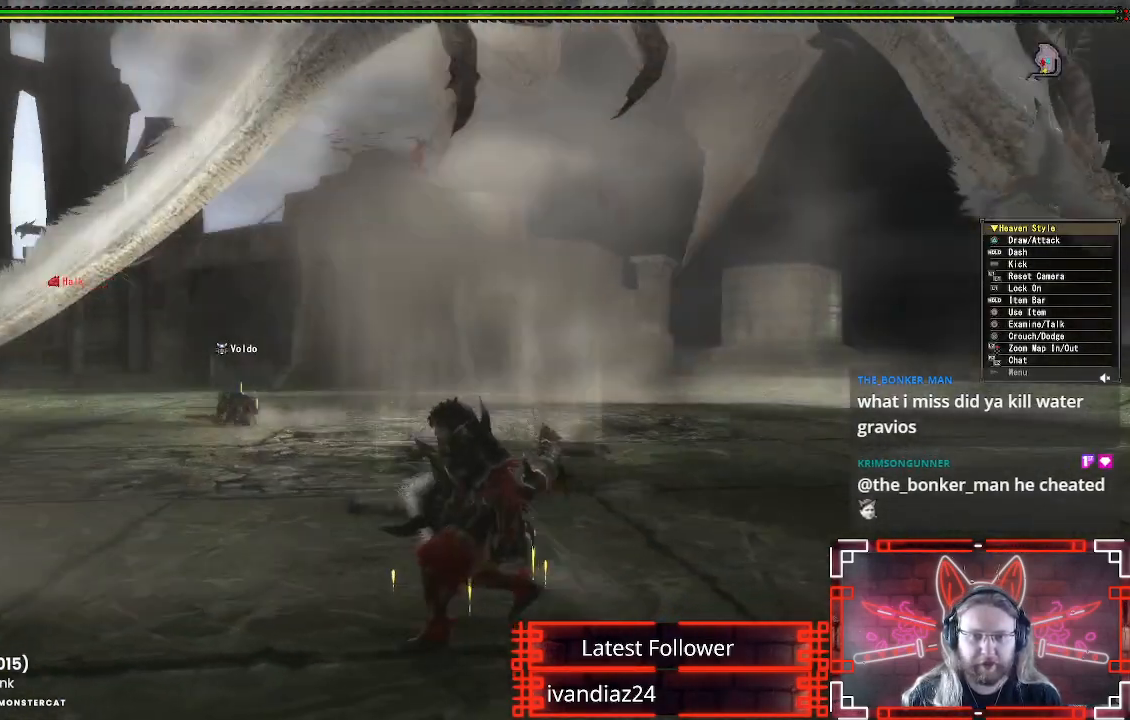
{"buttons": ["R1"], "left_stick": "right", "right_stick": "down-right", "events": [[33, "left_stick", "down"], [67, "right_stick", "up"], [250, "left_stick", "down-right"], [250, "right_stick", "center"], [400, "right_stick", "down-right"], [433, "left_stick", "right"]]}
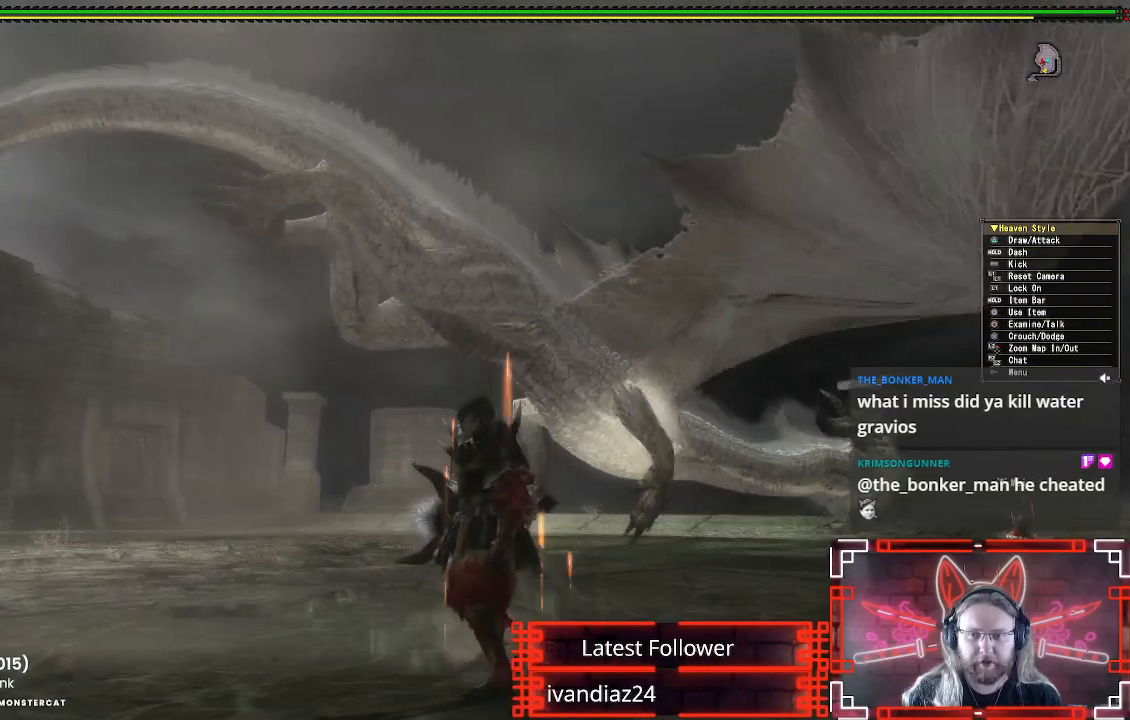
{"buttons": ["L1", "R1"], "left_stick": "right", "right_stick": "center", "events": [[117, "right_stick", "center"], [450, "L1", "down"]]}
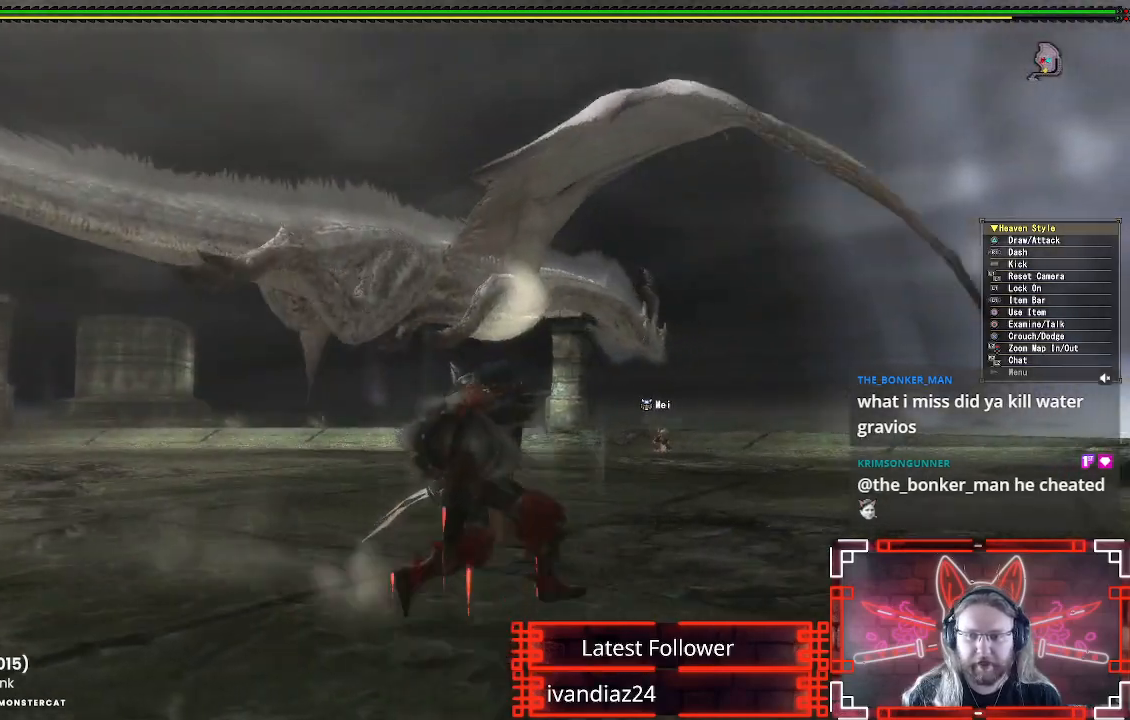
{"buttons": ["L1", "L2", "R1"], "left_stick": "up-right", "right_stick": "center", "events": [[100, "L2", "down"], [150, "left_stick", "up-right"], [383, "X", "down"], [400, "L2", "up"], [467, "L2", "down"], [500, "X", "up"]]}
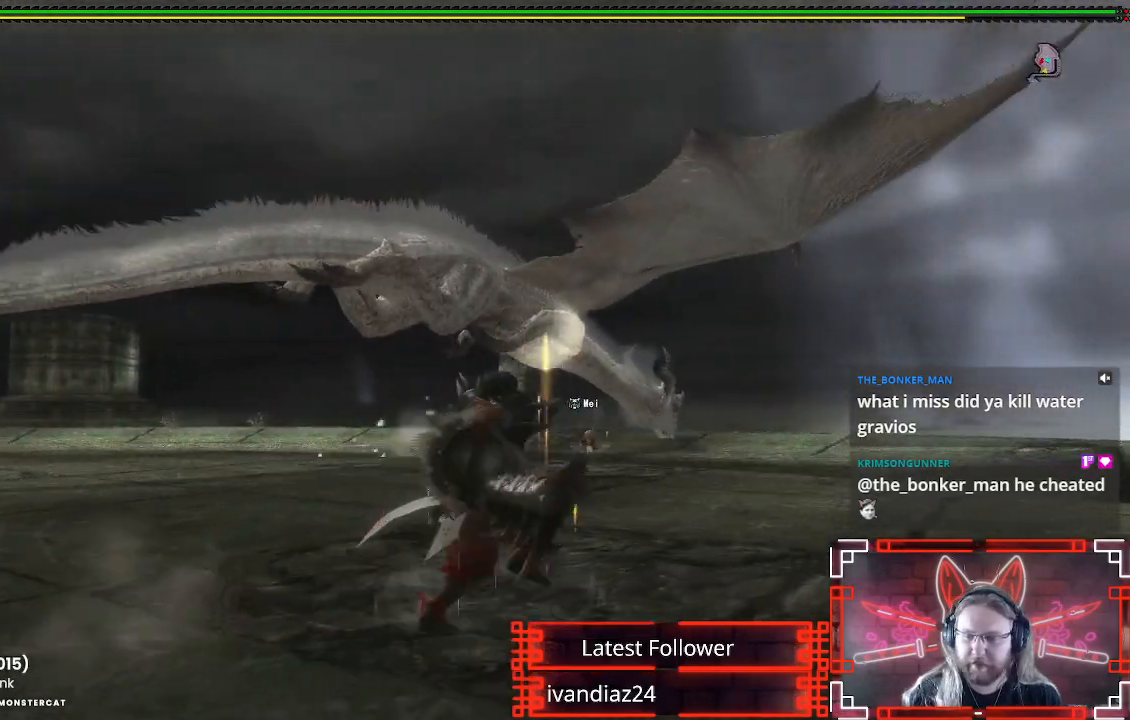
{"buttons": ["L1", "L2", "R1"], "left_stick": "up-right", "right_stick": "center", "events": [[83, "X", "down"], [133, "L2", "up"], [183, "X", "up"], [233, "L2", "down"], [267, "X", "down"], [383, "X", "up"]]}